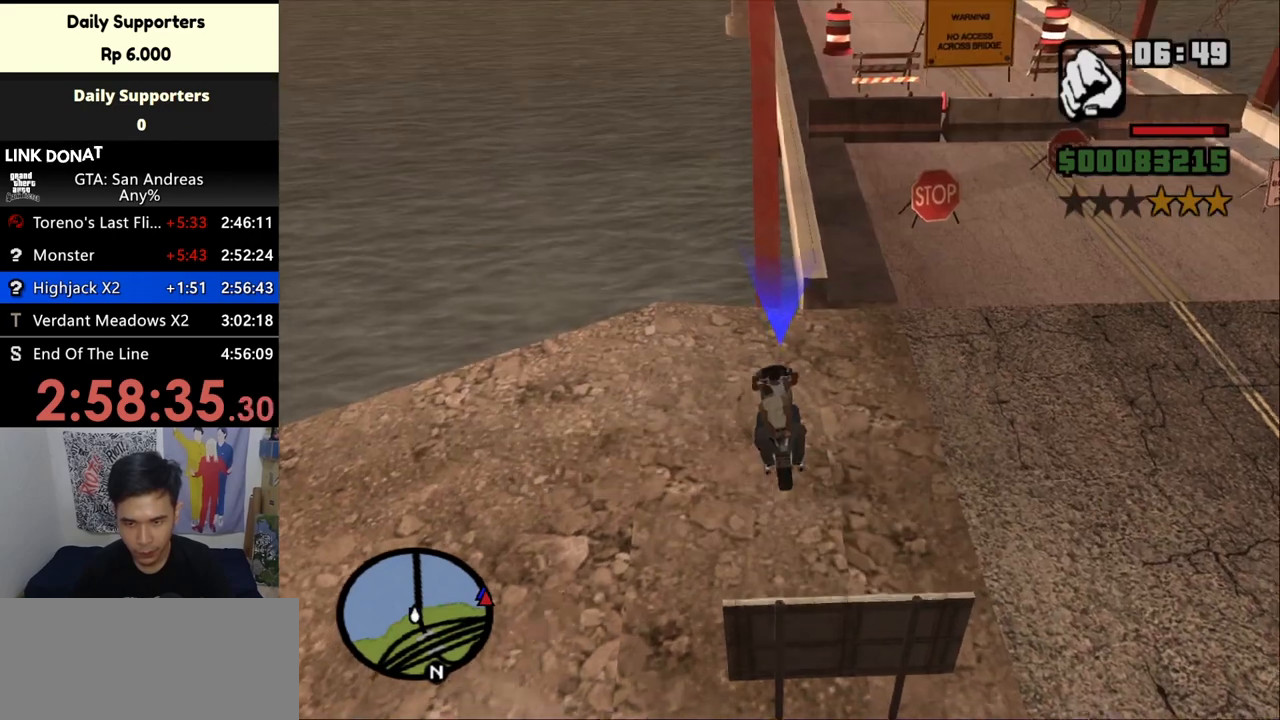
Gameplay with keyboard and mouse; each line is a JSON object with the keys and mouse buttons held at the frame after it. "events" lists presses ("down") and releases ("up") of "a", "alt", "c", "ctrl", "d", "down", "e", "escape", "f", "f2", "f3", "g", "h", "left", "num2", "num4", "num6", "num8", "q", "r", "right", "s", "shift", "space", "tab", "up", "v", "w", "x", "z", "mouse_left", "mouse_middle", "mouse_right", "mouse_wheel_up" and "mouse_wheel_down" between this image and that frame as [ms after this image, input, new state], when the widget could be followed in between. "mouse_left", "mouse_middle", "mouse_right", "mouse_wheel_up", "mouse_wheel_down" = the "left", "middle", "right", "wheel_up", "wheel_down" buttons of the "mouse" list. No other keys are recorded. Mouse movement is not recorded.
{"keys": [], "mouse": [], "events": [[33, "w", "down"], [67, "d", "up"], [67, "w", "up"], [300, "d", "down"], [333, "w", "down"], [467, "w", "up"], [500, "d", "up"]]}
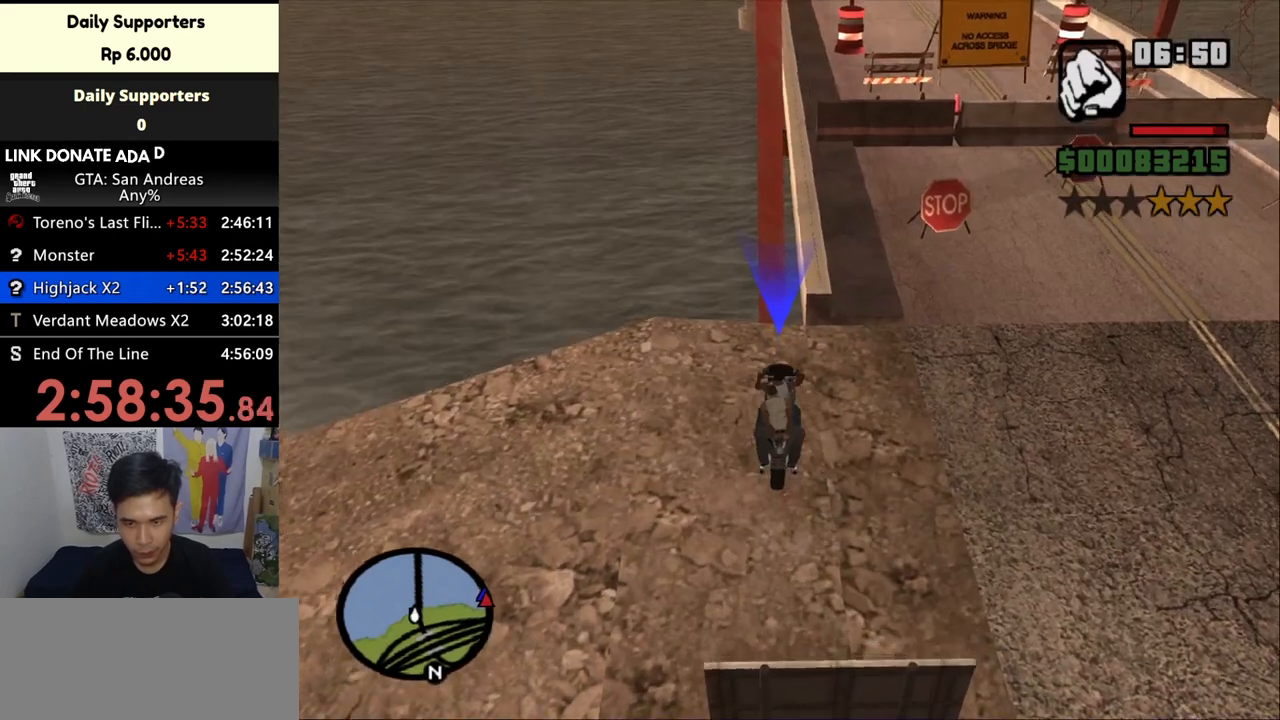
{"keys": ["a"], "mouse": [], "events": [[167, "w", "down"], [267, "w", "up"], [500, "a", "down"]]}
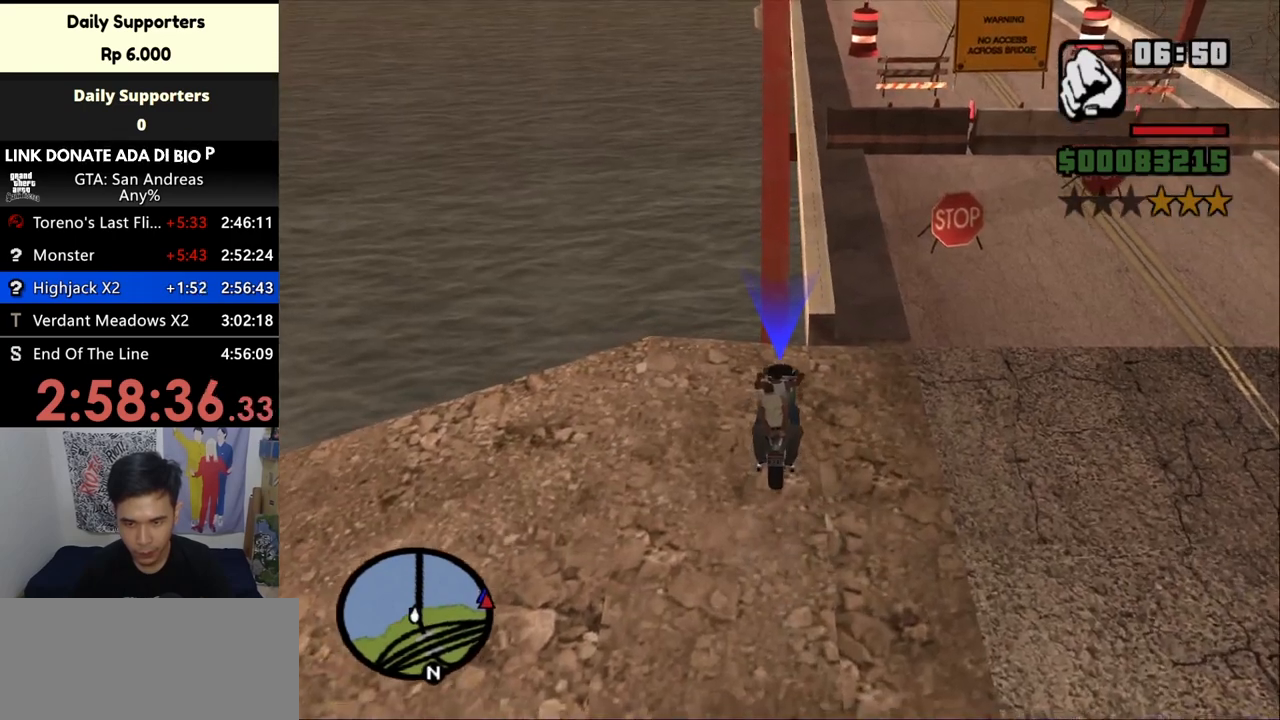
{"keys": ["a"], "mouse": [], "events": []}
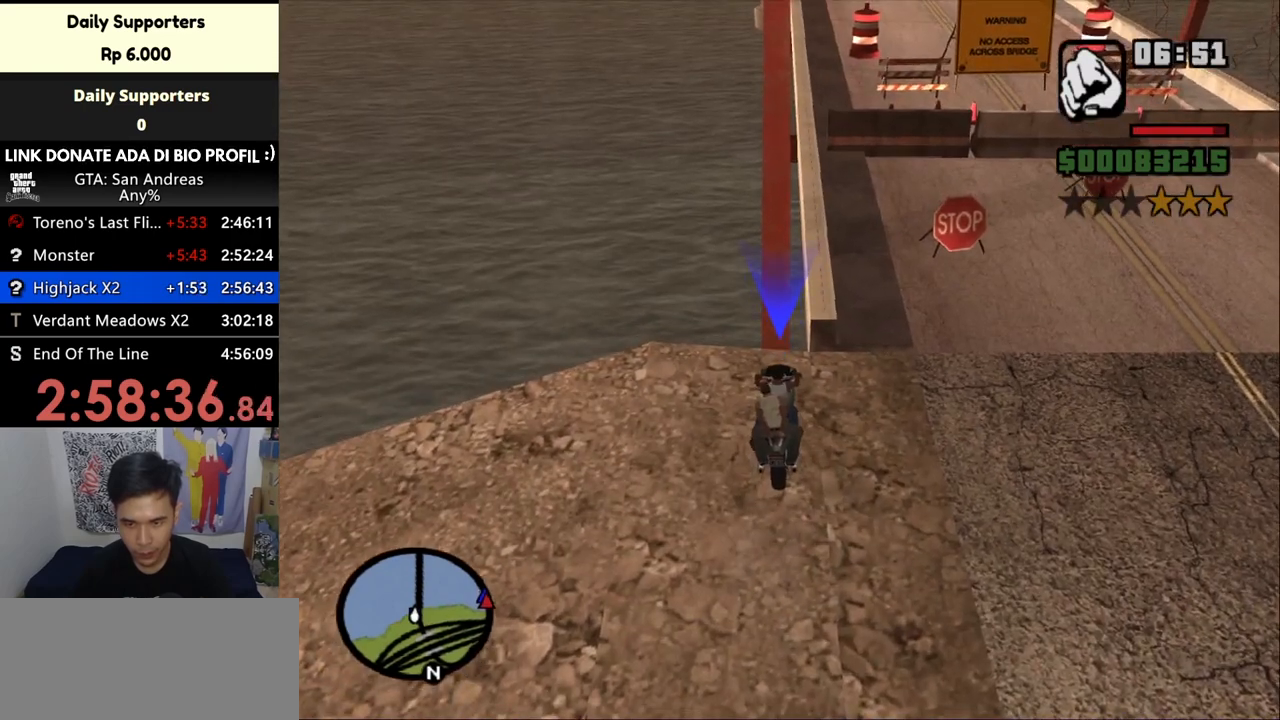
{"keys": ["a"], "mouse": [], "events": [[67, "w", "down"], [167, "w", "up"]]}
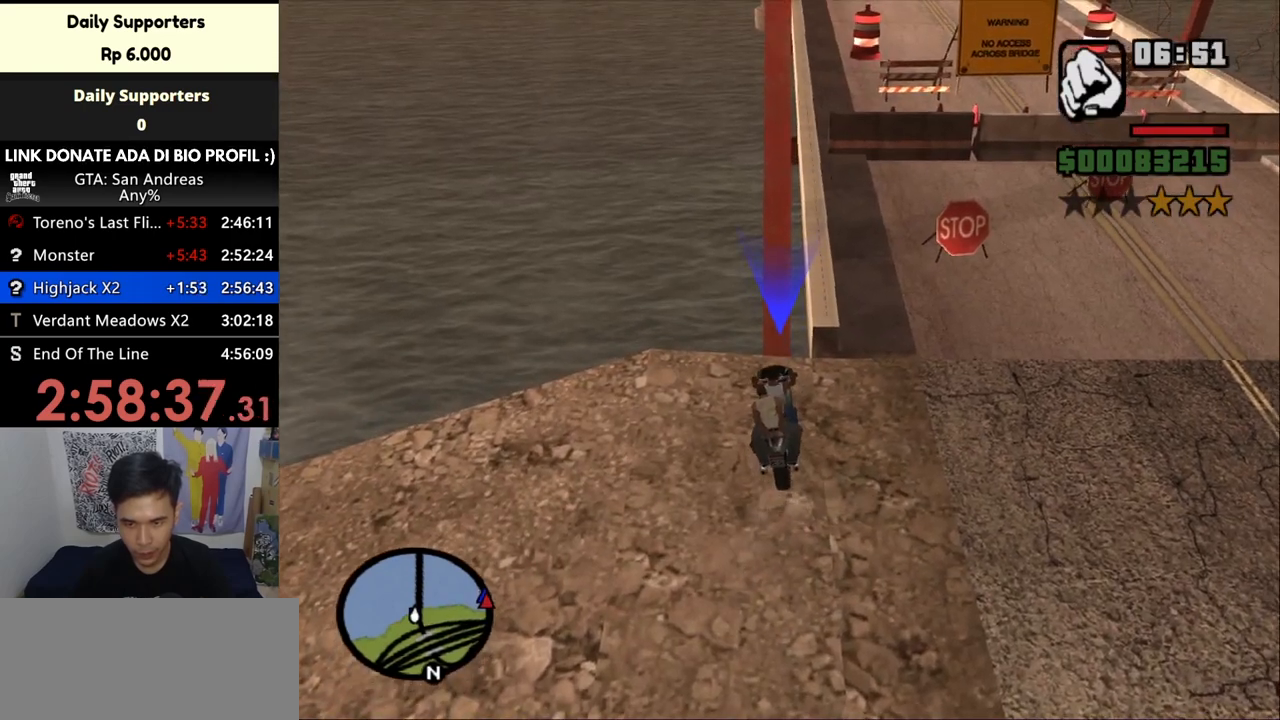
{"keys": ["d", "s"], "mouse": [], "events": [[267, "a", "up"], [467, "d", "down"], [467, "s", "down"]]}
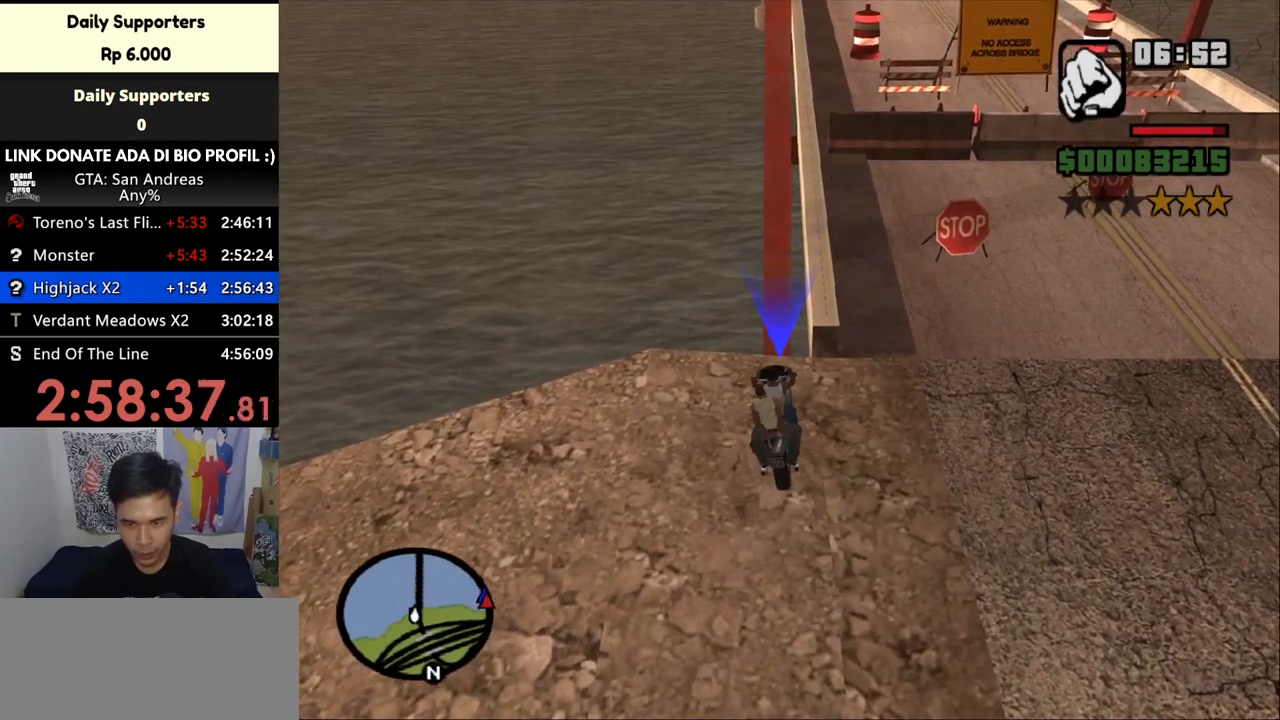
{"keys": [], "mouse": [], "events": [[100, "d", "up"], [100, "s", "up"]]}
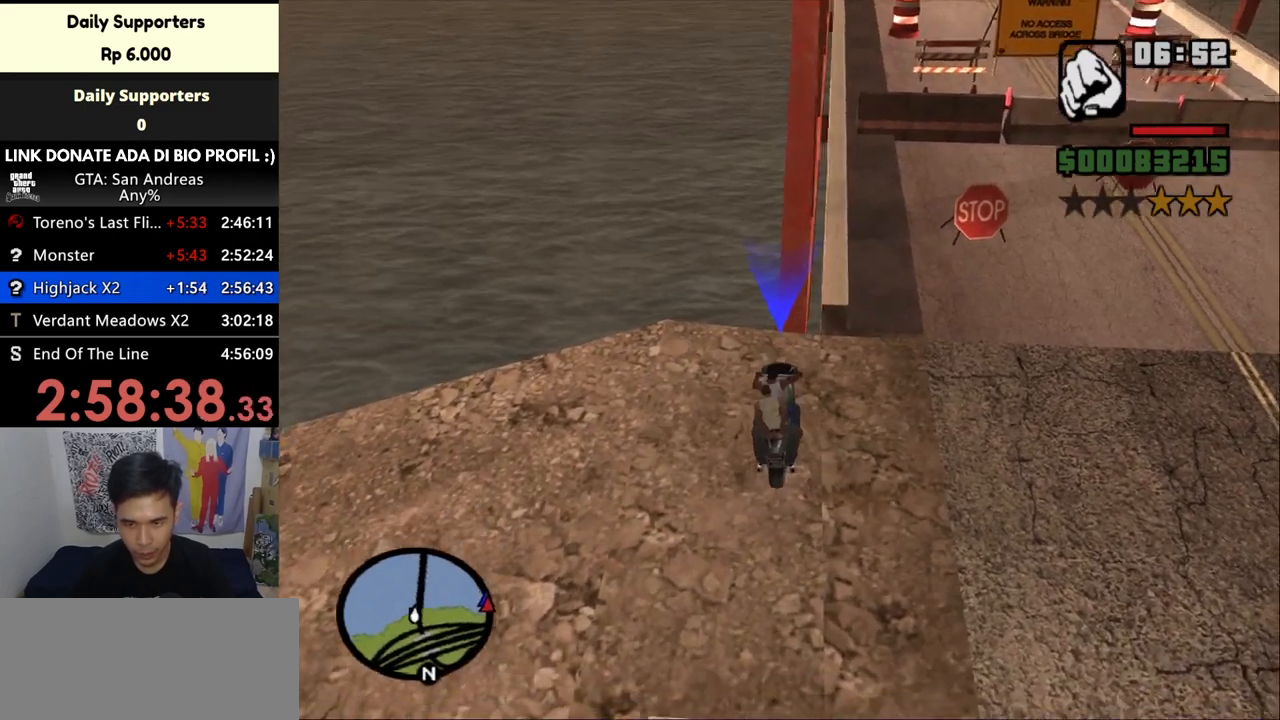
{"keys": [], "mouse": [], "events": [[100, "w", "down"], [167, "d", "down"], [200, "d", "up"], [200, "w", "up"]]}
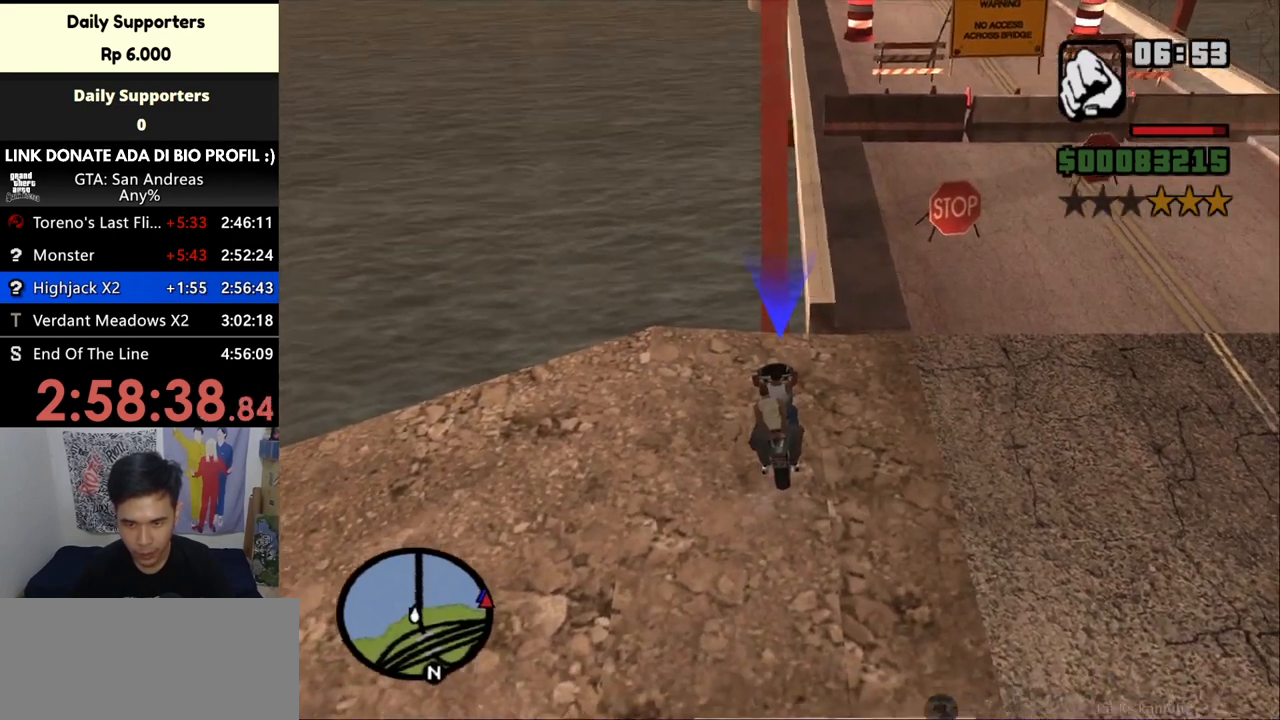
{"keys": [], "mouse": [], "events": [[233, "d", "down"], [233, "w", "down"], [300, "d", "up"], [300, "w", "up"]]}
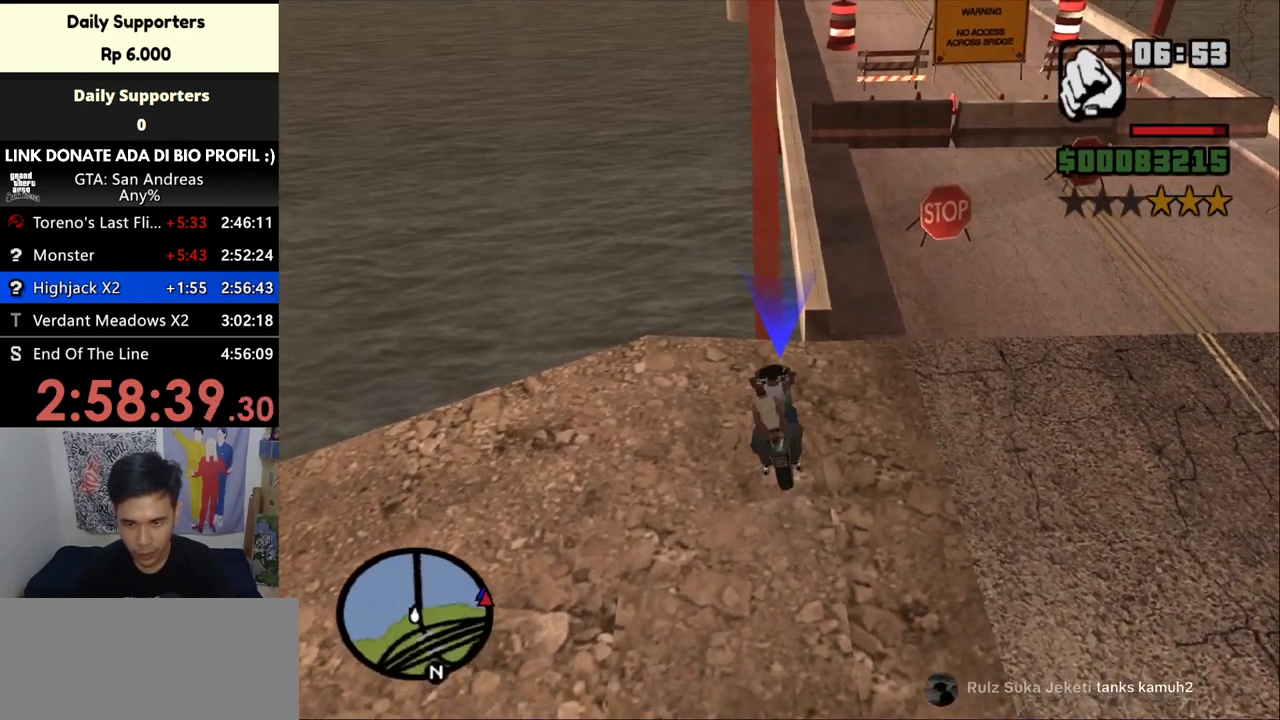
{"keys": [], "mouse": [], "events": []}
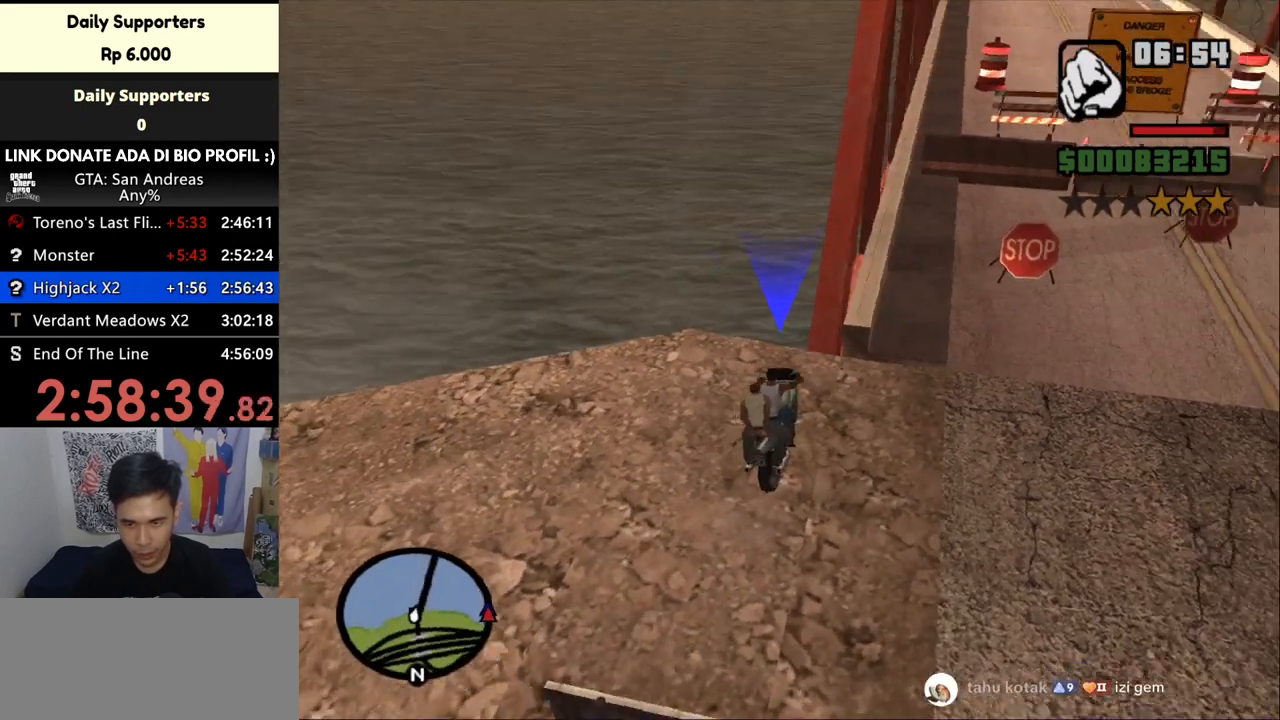
{"keys": [], "mouse": [], "events": [[300, "w", "down"], [333, "w", "up"]]}
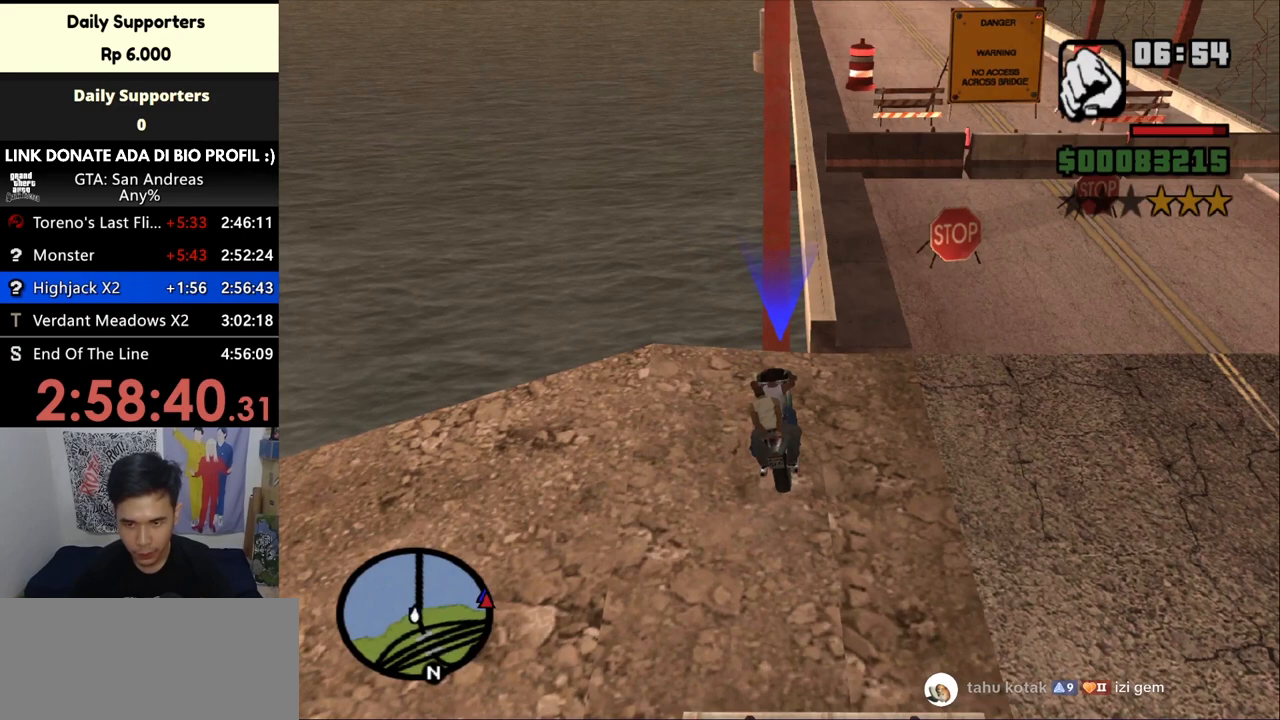
{"keys": [], "mouse": [], "events": []}
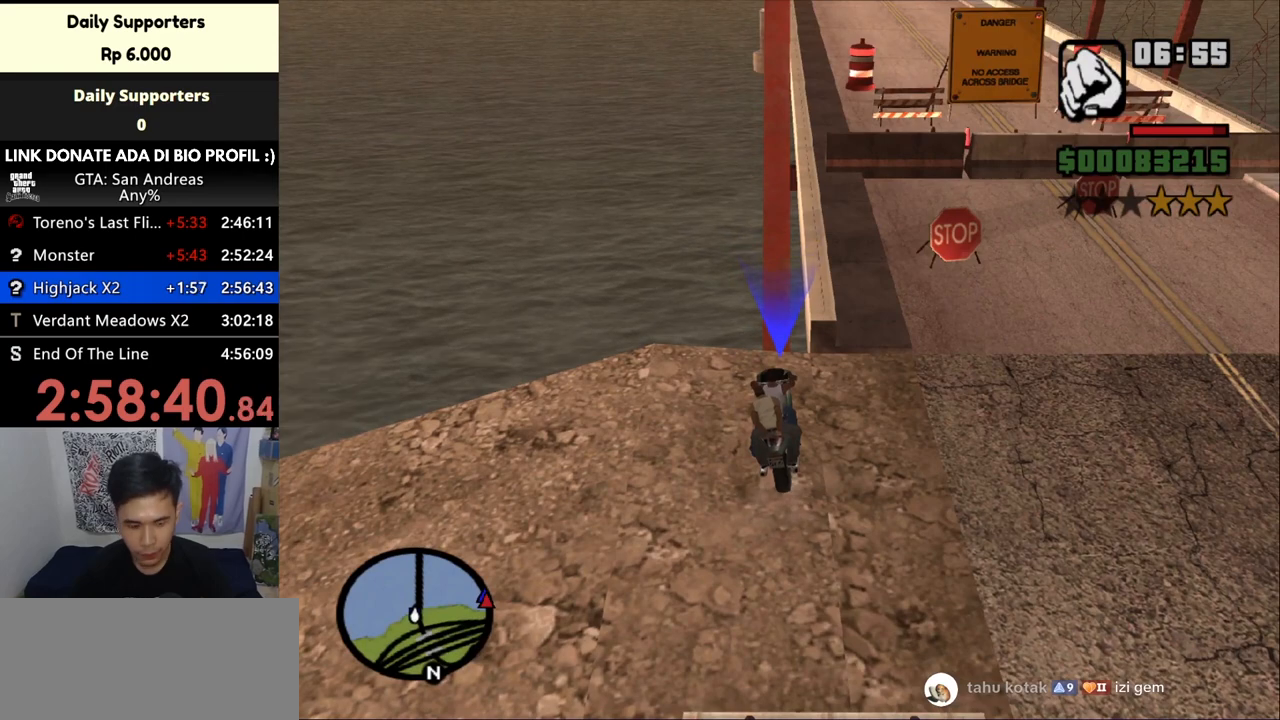
{"keys": [], "mouse": [], "events": [[300, "f3", "down"], [367, "f3", "up"]]}
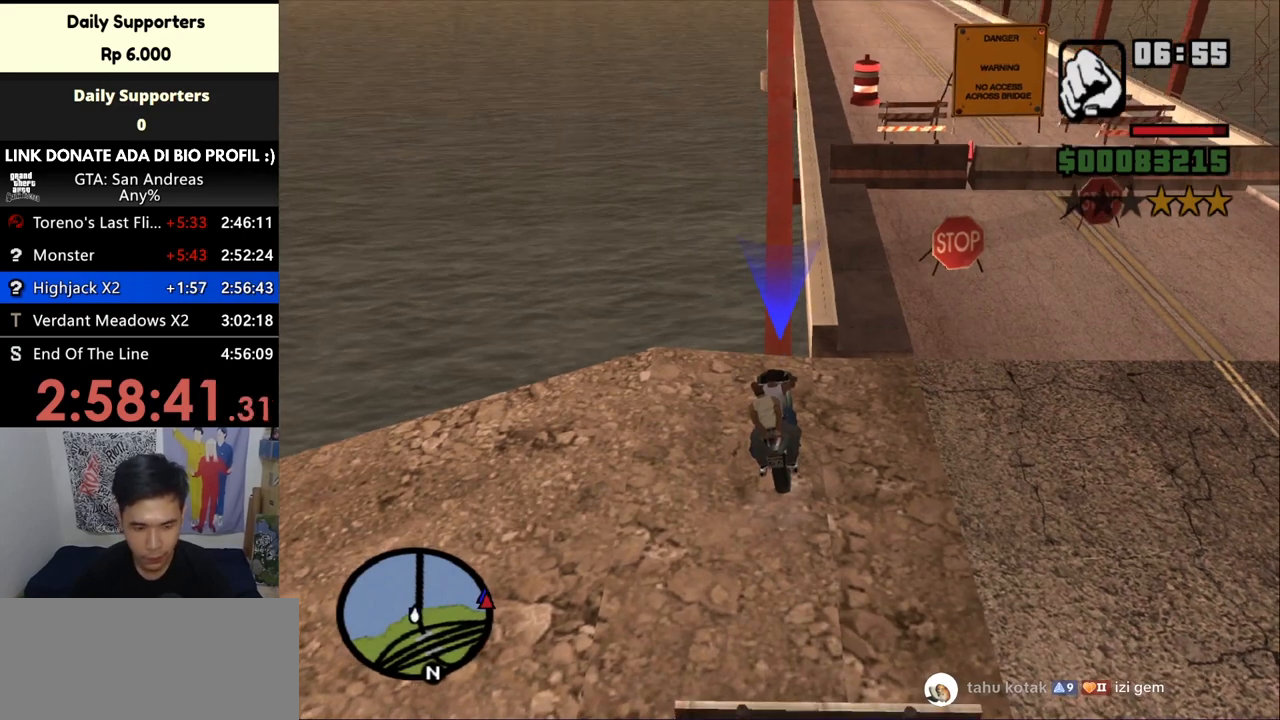
{"keys": [], "mouse": [], "events": []}
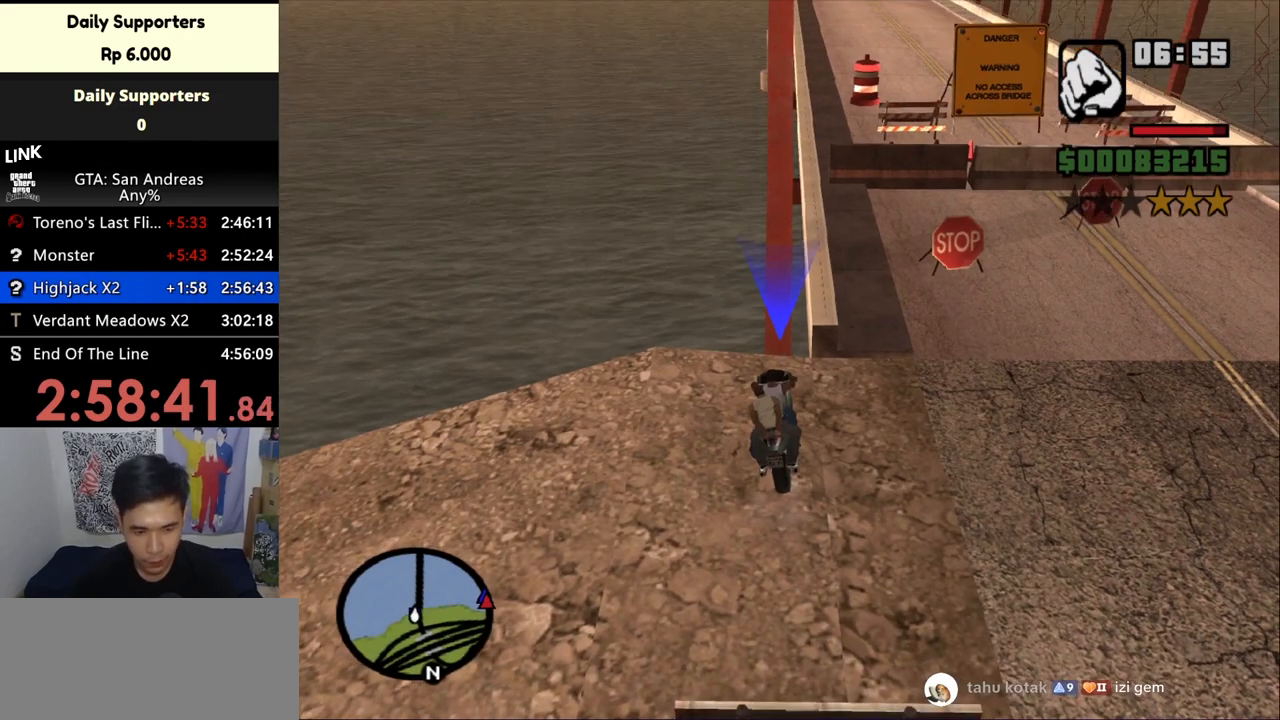
{"keys": [], "mouse": [], "events": []}
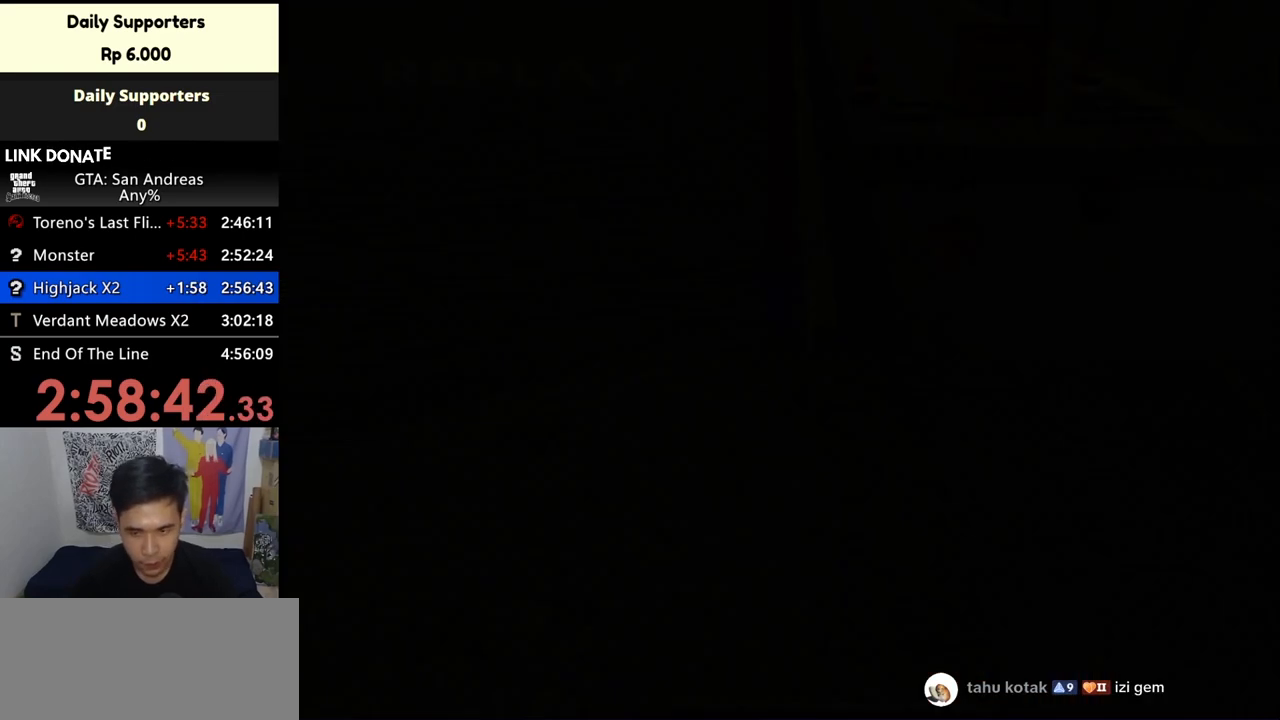
{"keys": [], "mouse": [], "events": []}
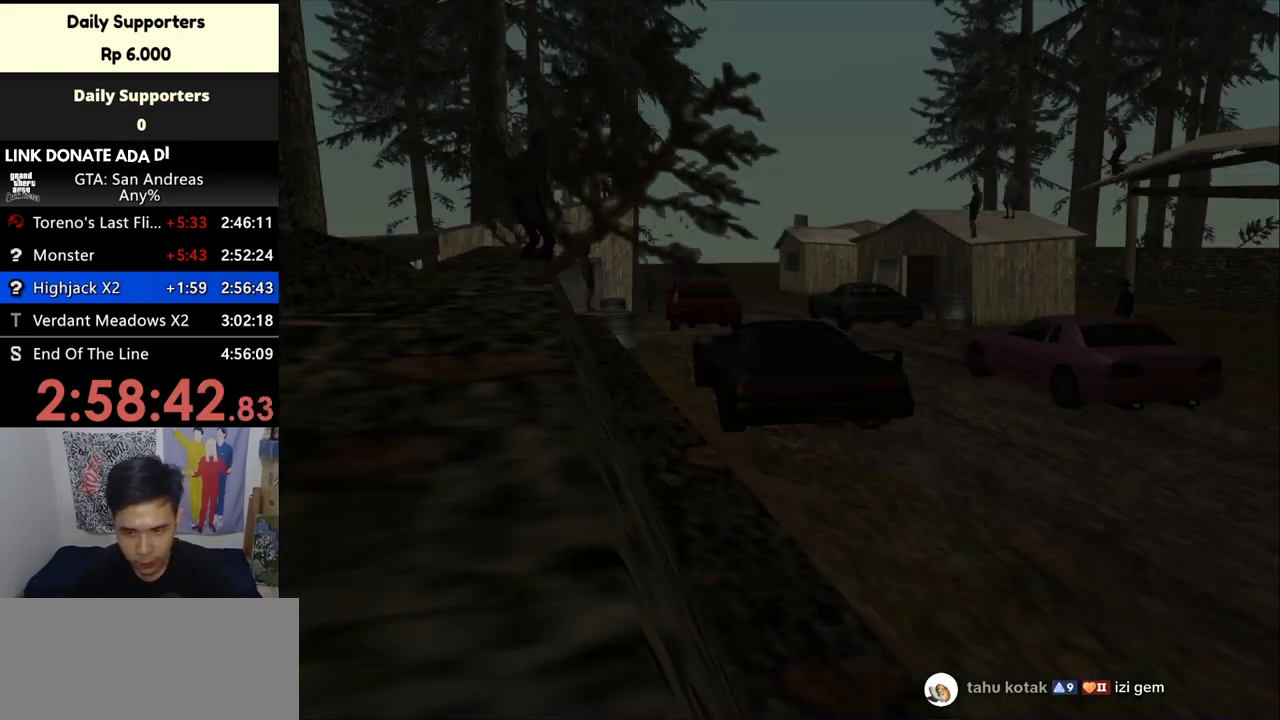
{"keys": [], "mouse": [], "events": []}
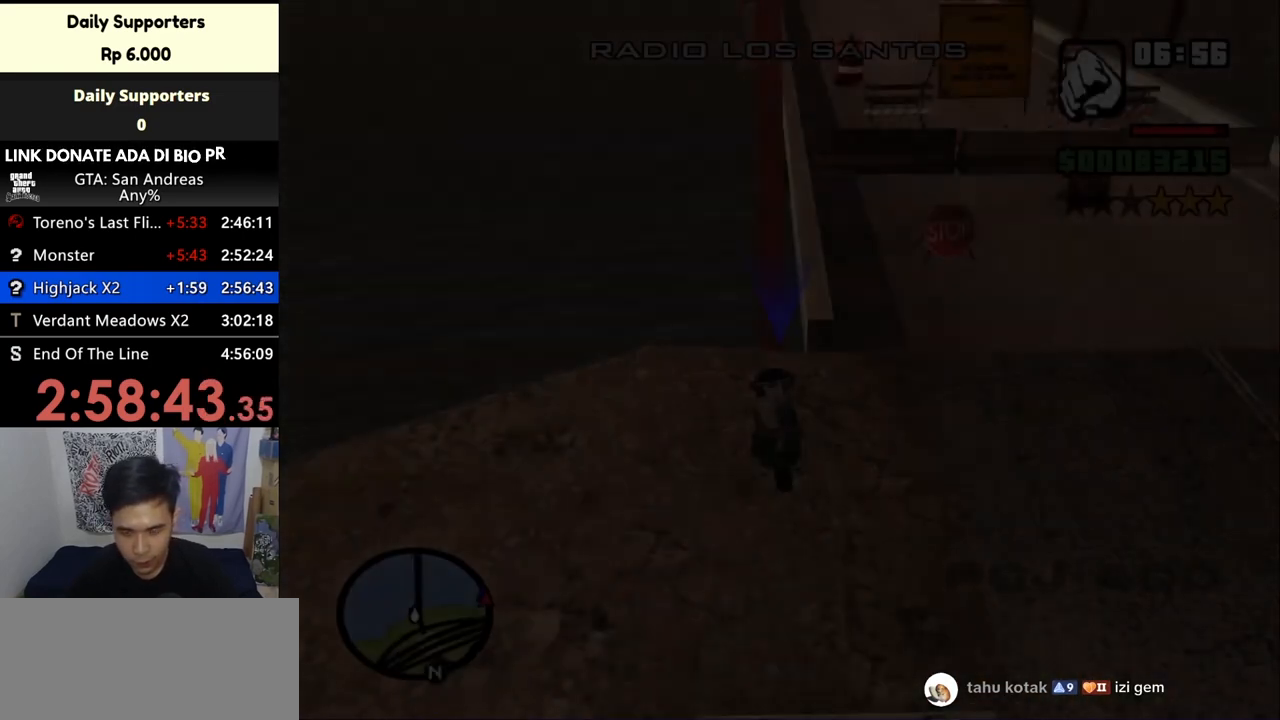
{"keys": [], "mouse": [], "events": []}
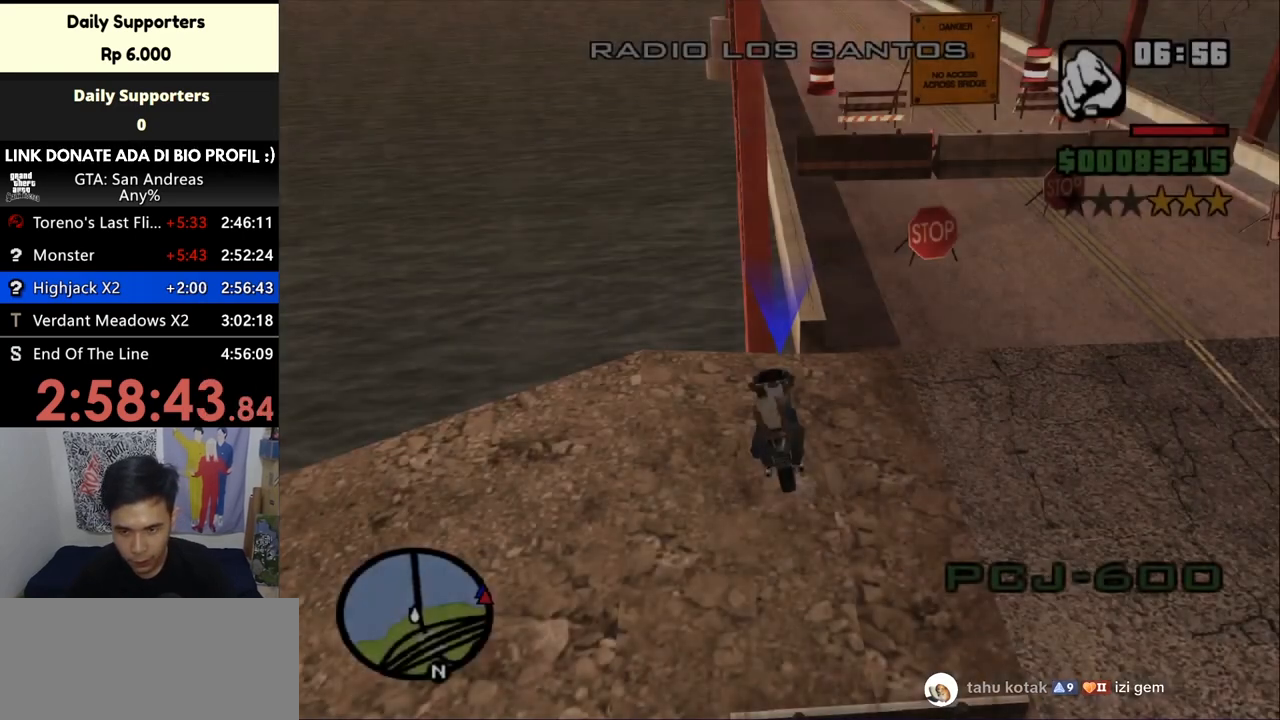
{"keys": ["w"], "mouse": [], "events": [[33, "w", "down"]]}
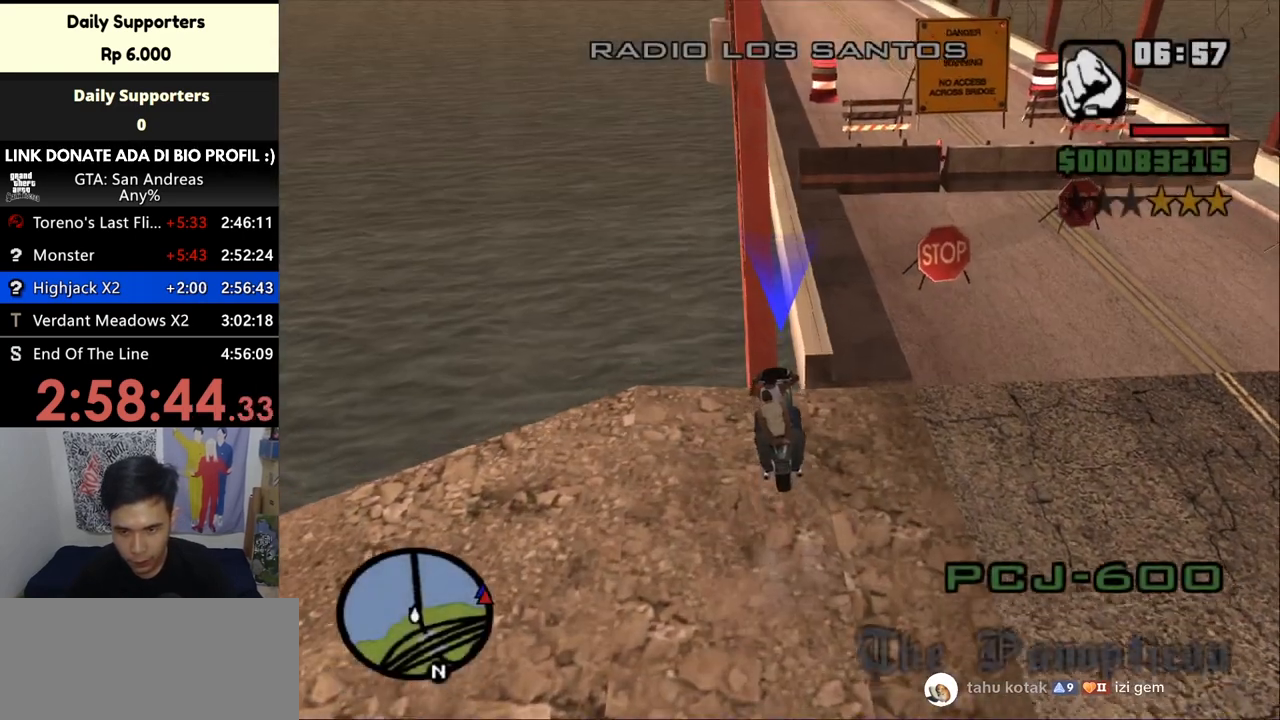
{"keys": ["w"], "mouse": [], "events": []}
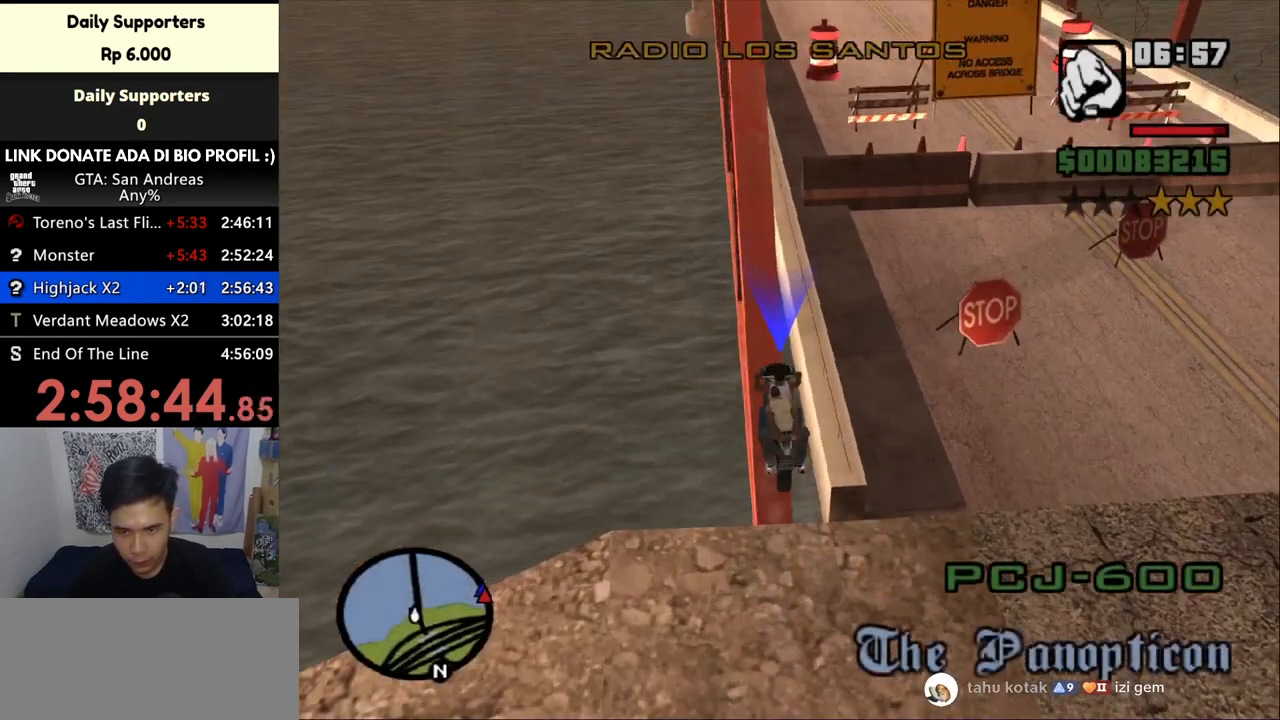
{"keys": ["w"], "mouse": [], "events": []}
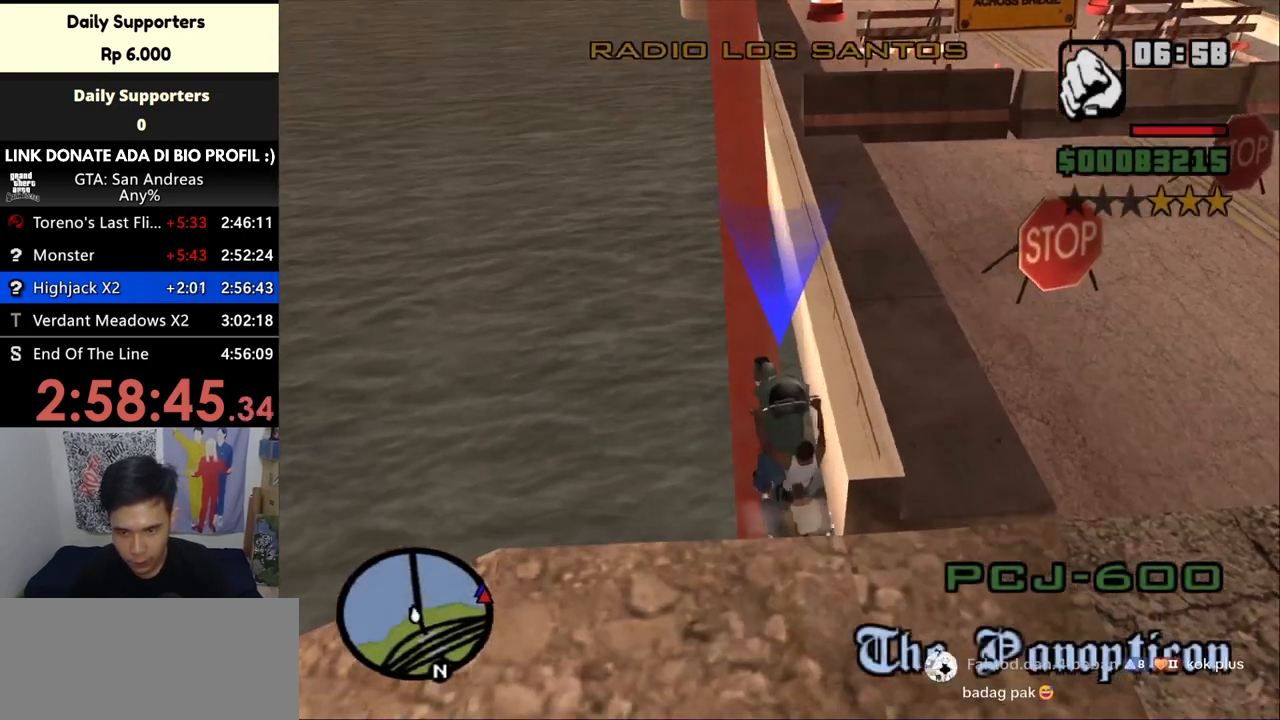
{"keys": ["d", "w"], "mouse": [], "events": [[300, "d", "down"]]}
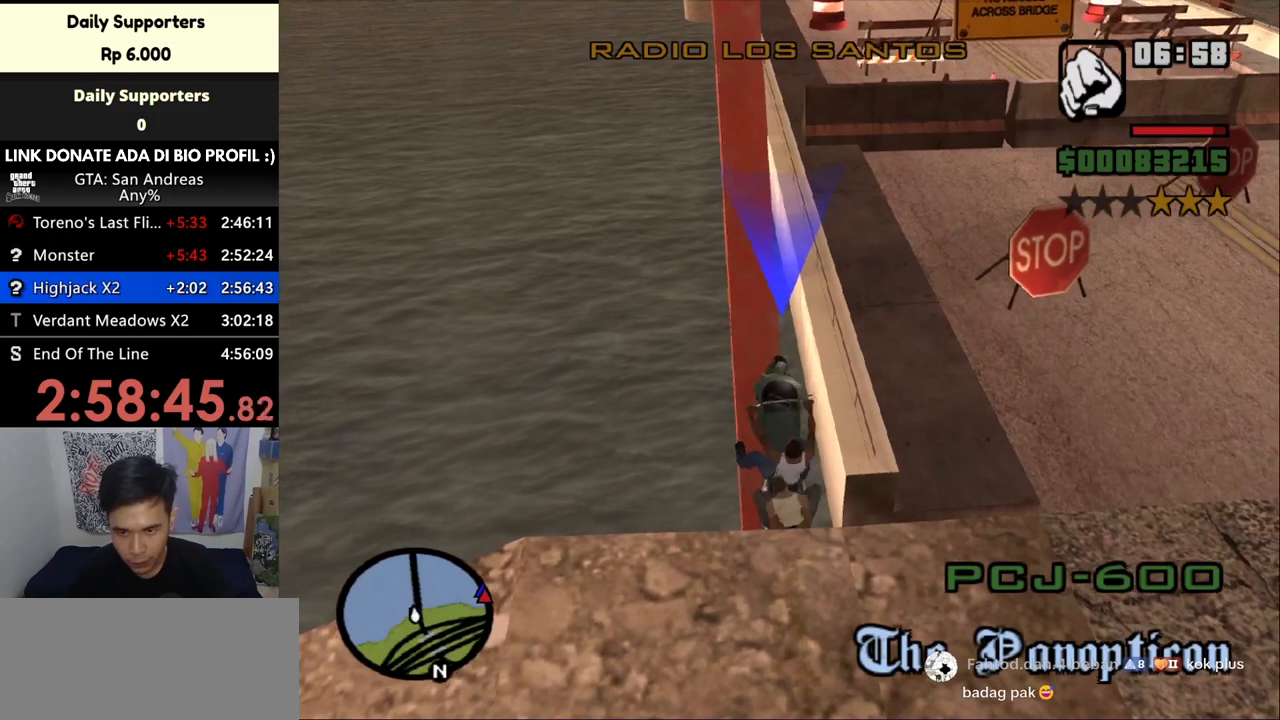
{"keys": ["w"], "mouse": [], "events": [[300, "d", "up"]]}
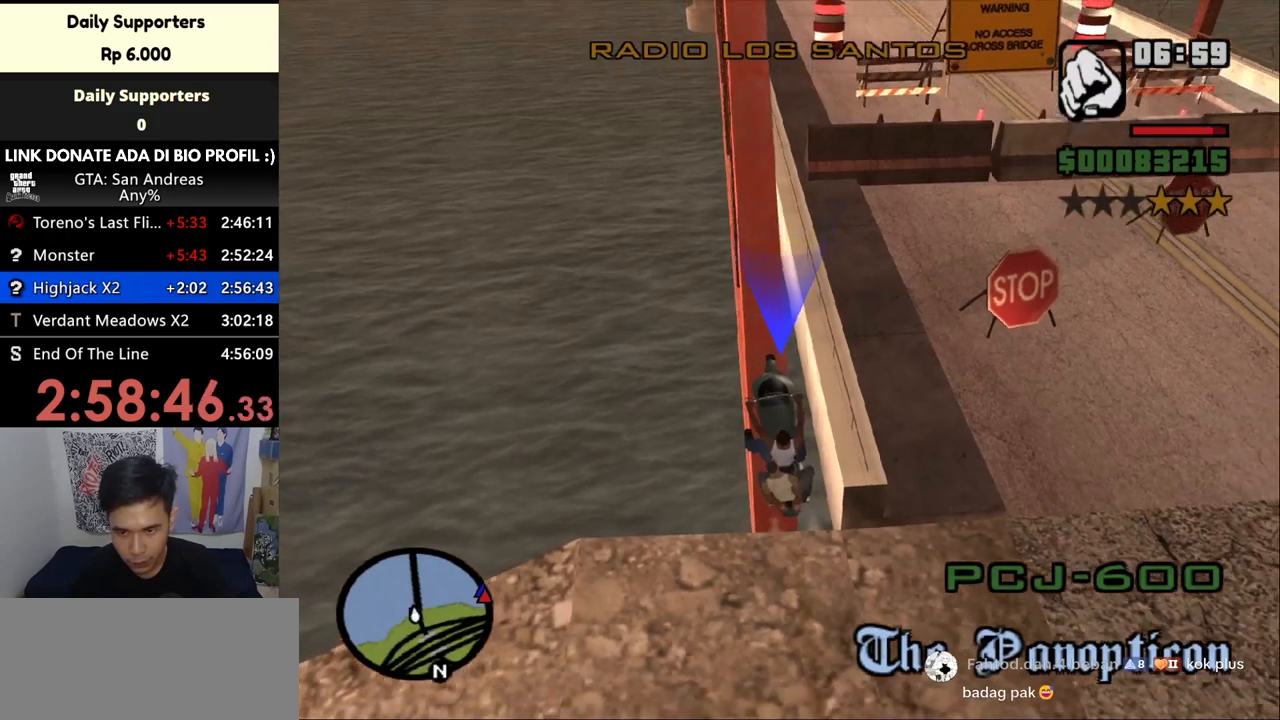
{"keys": ["w"], "mouse": [], "events": [[33, "d", "down"], [233, "d", "up"]]}
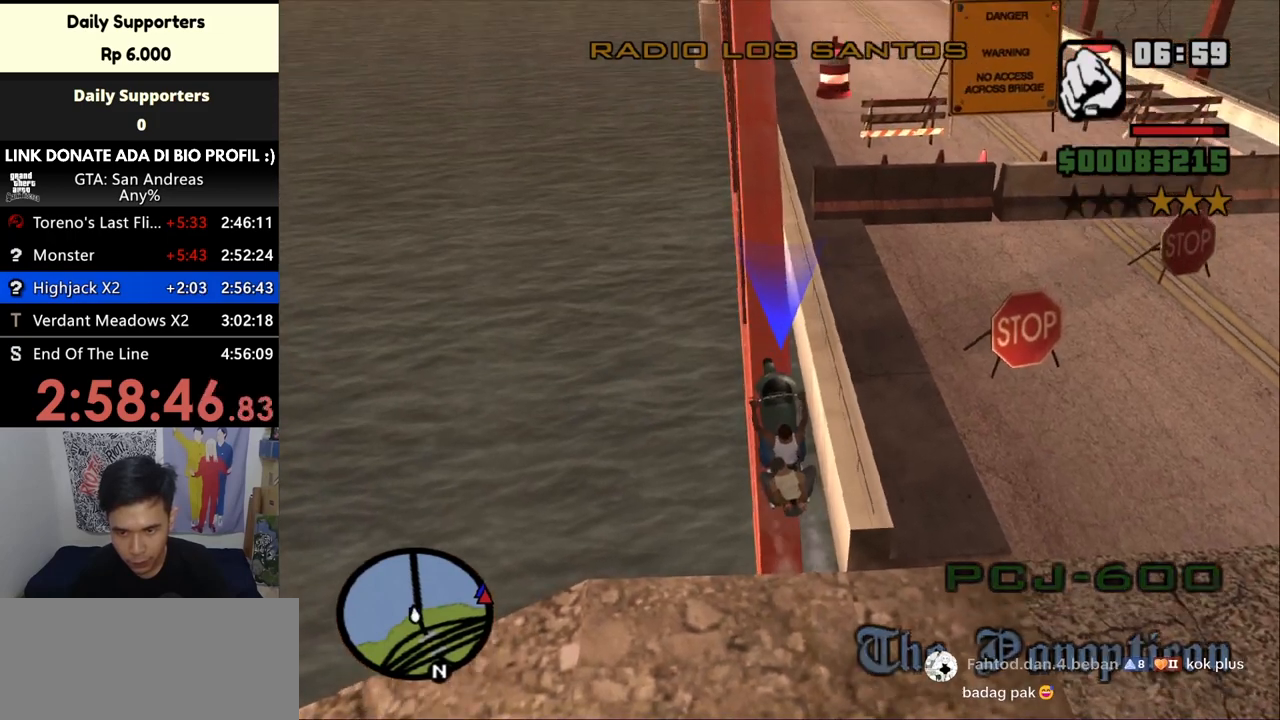
{"keys": ["d", "w"], "mouse": [], "events": [[33, "d", "down"], [300, "d", "up"], [433, "d", "down"]]}
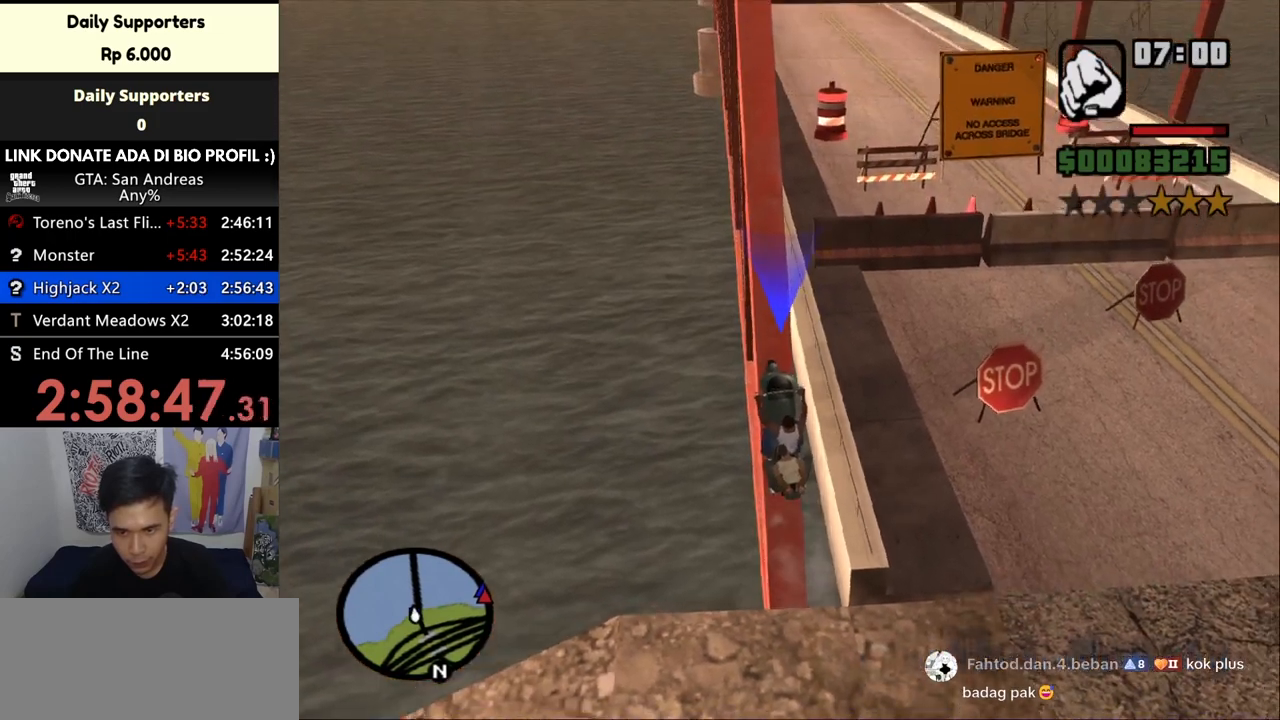
{"keys": ["d", "w"], "mouse": [], "events": [[200, "d", "up"], [433, "d", "down"]]}
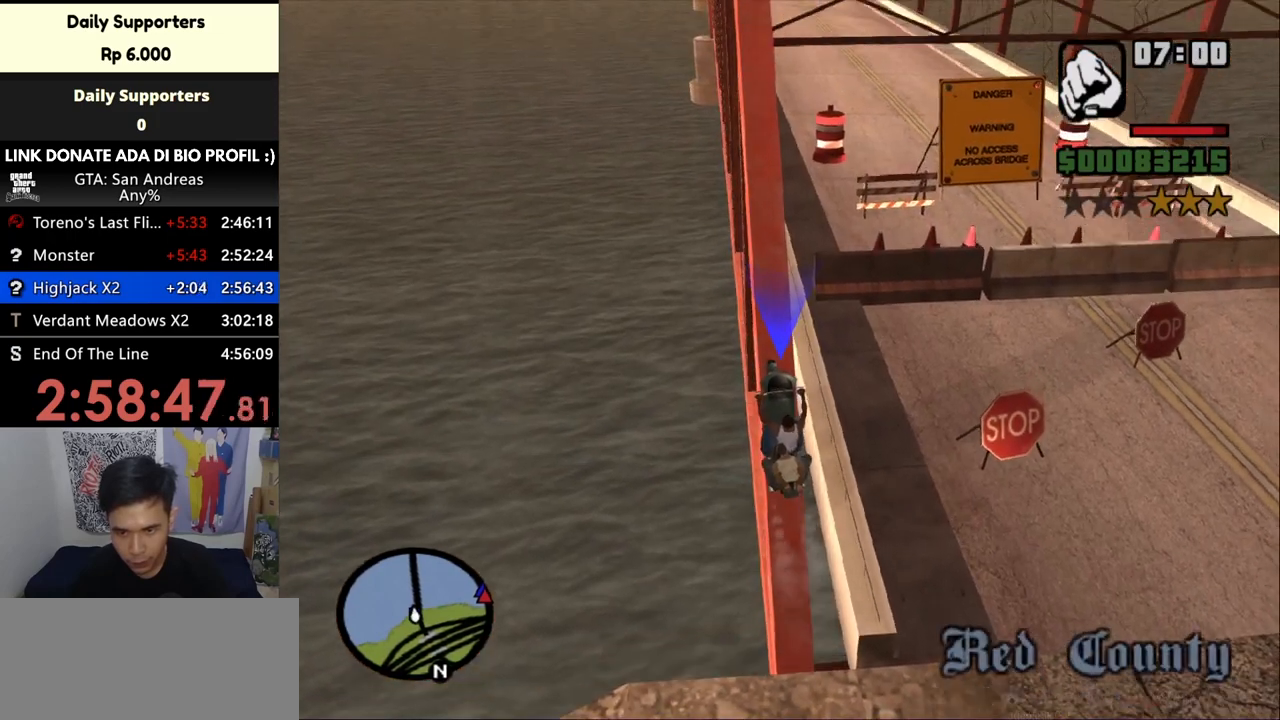
{"keys": ["w"], "mouse": [], "events": [[100, "d", "up"], [333, "d", "down"], [433, "d", "up"]]}
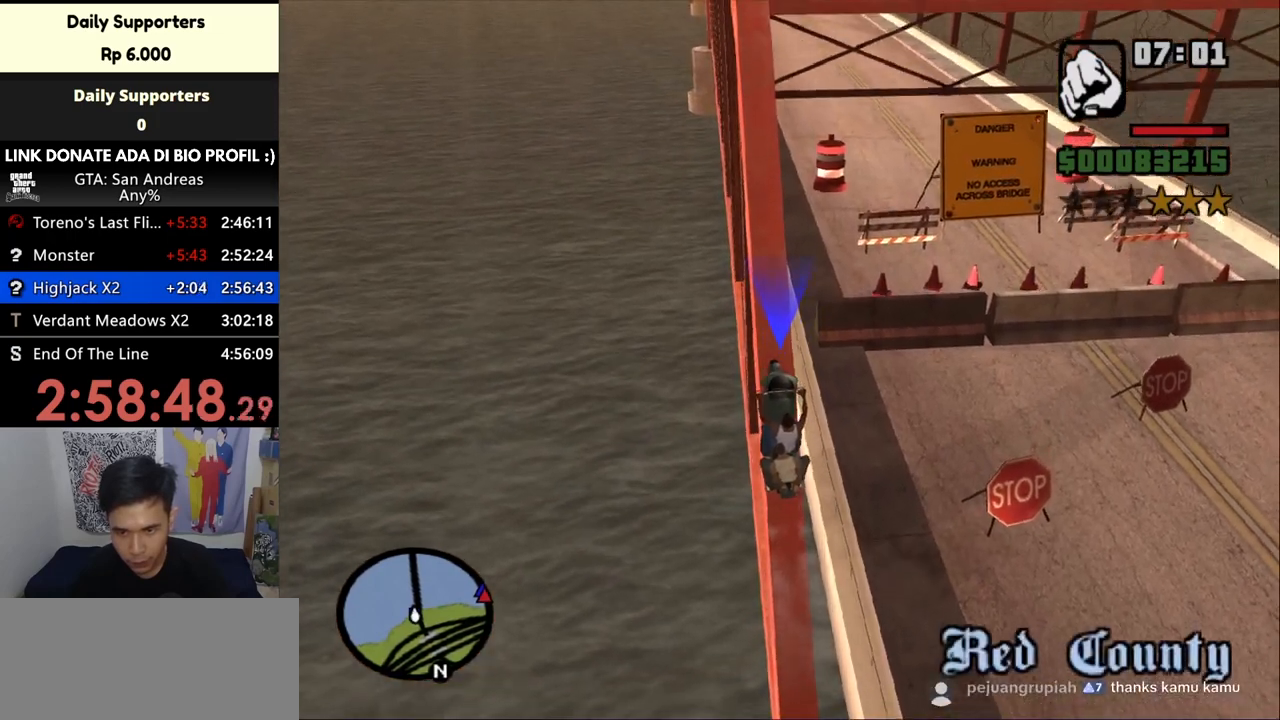
{"keys": ["w"], "mouse": [], "events": [[467, "d", "down"], [500, "d", "up"]]}
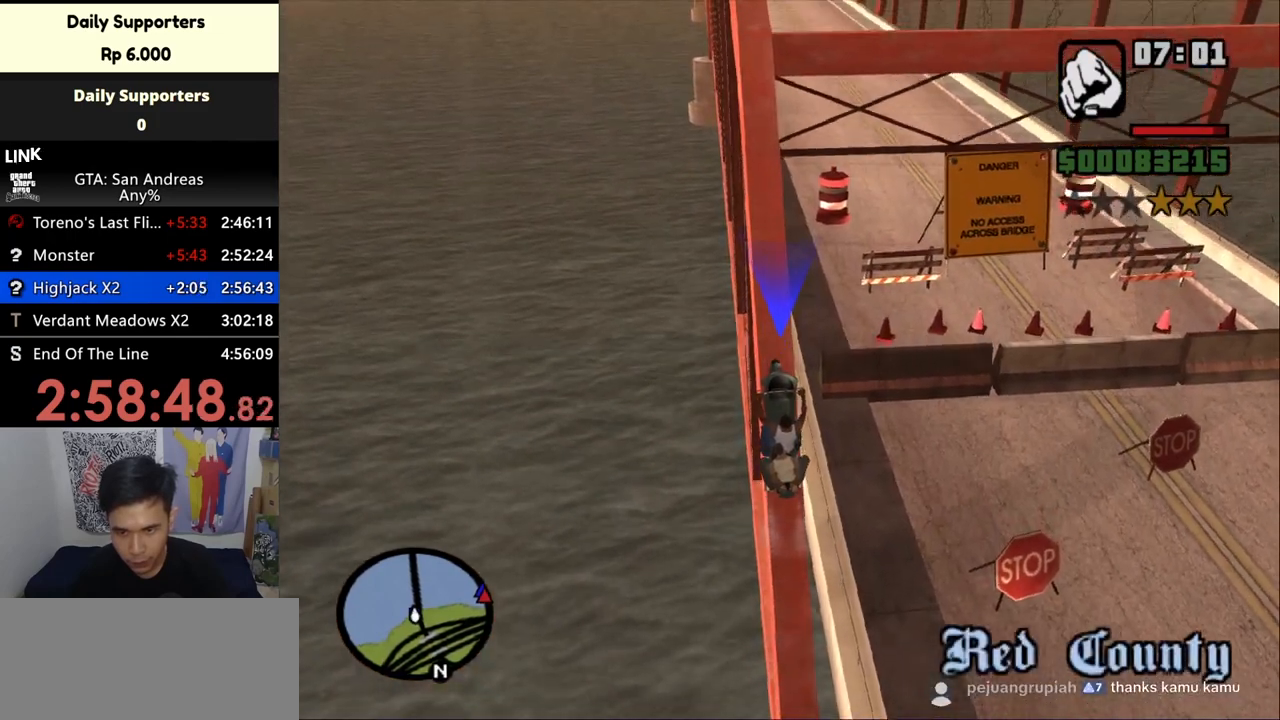
{"keys": ["w"], "mouse": [], "events": []}
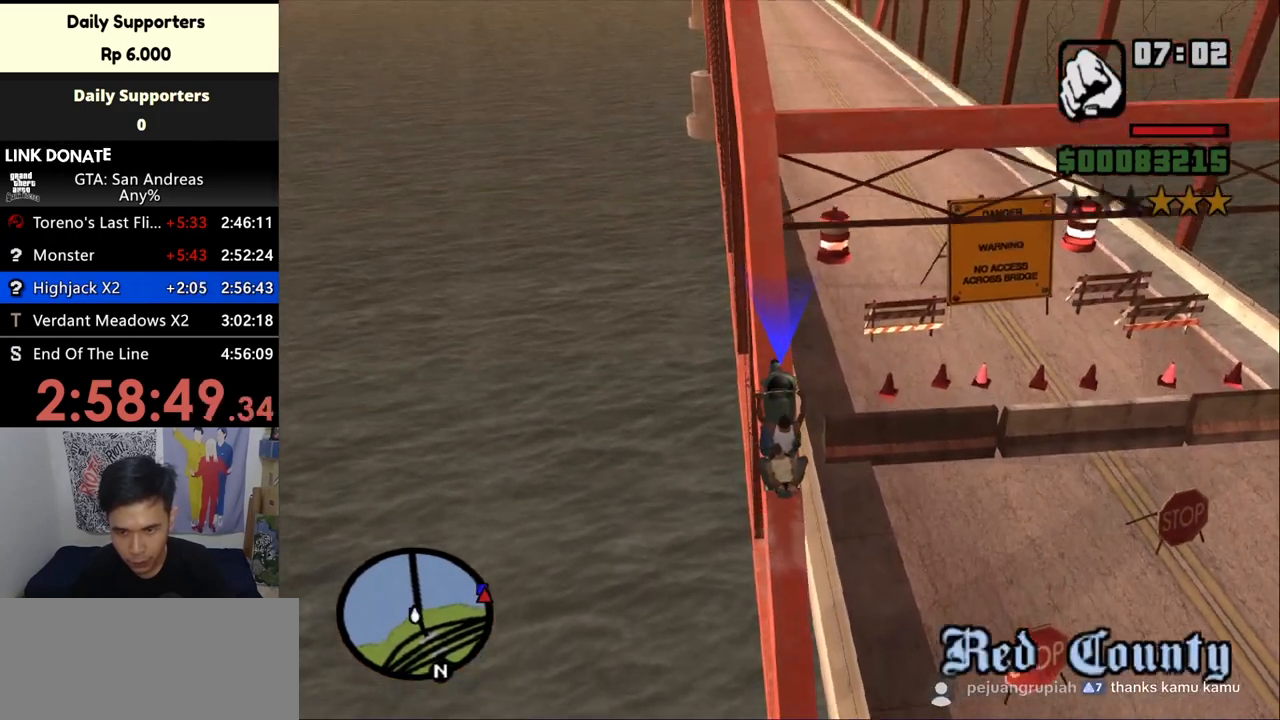
{"keys": ["w"], "mouse": [], "events": []}
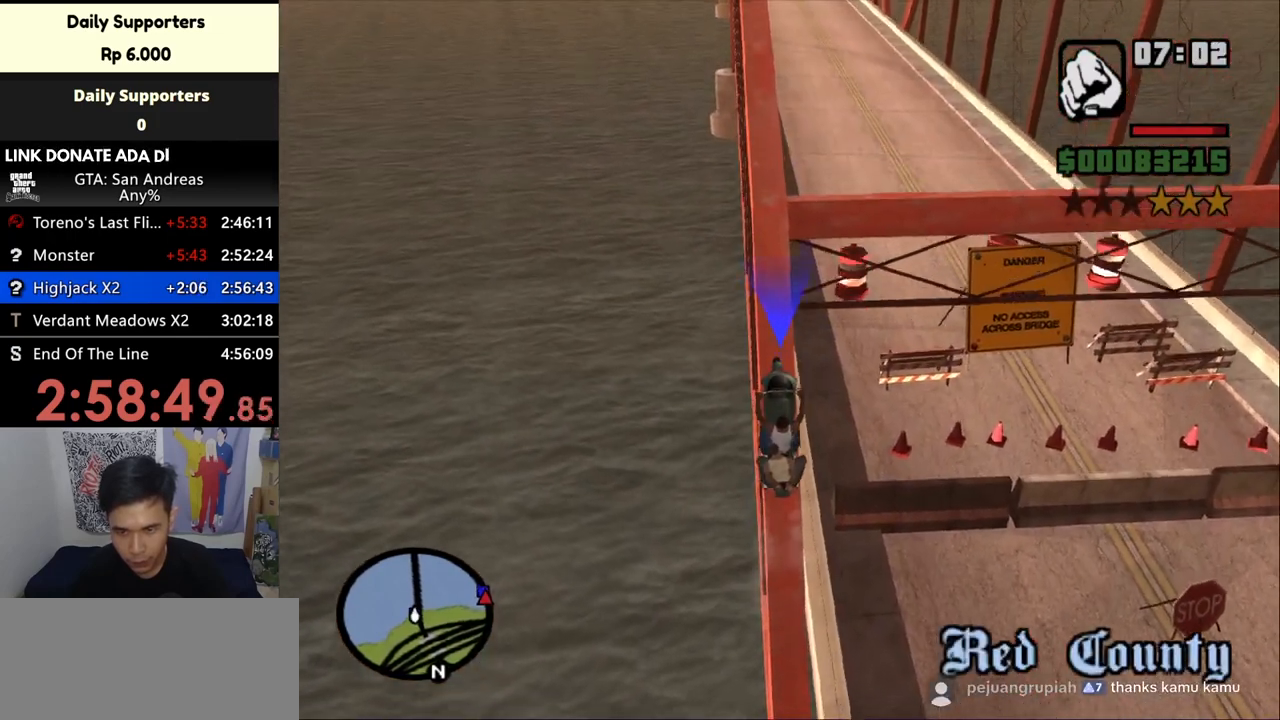
{"keys": ["w"], "mouse": [], "events": []}